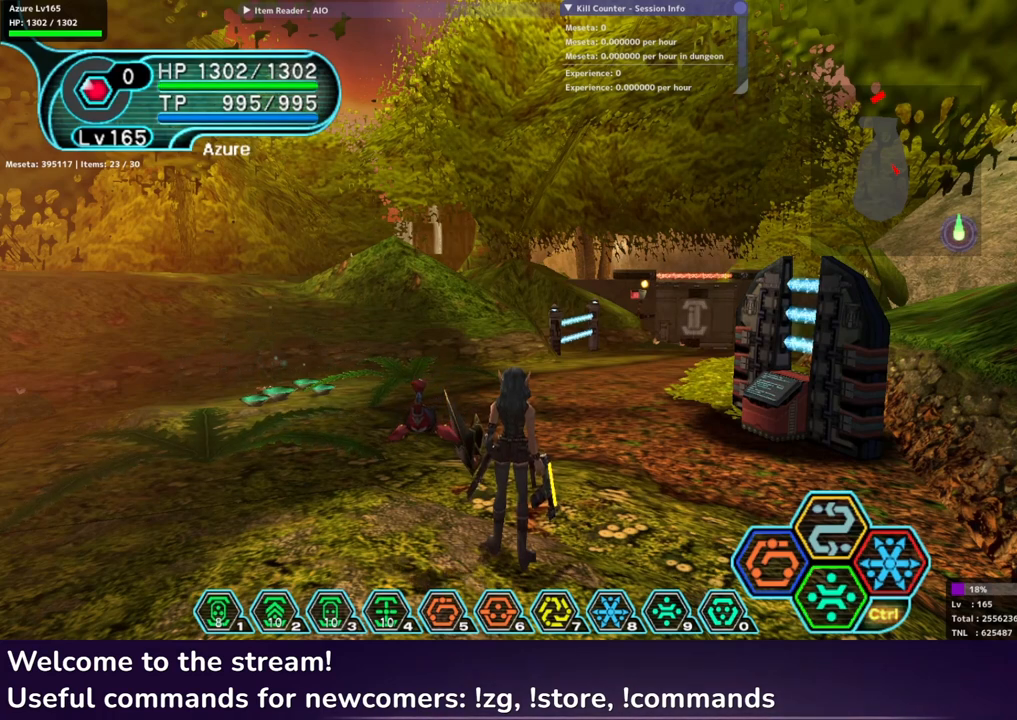
Gameplay with a controller (Xbox layout); each line is a JSON object with the inputs held at the frame after it. "events" lists button and stick changes between this image and that frame as [ms after this image, input, new state], when the widget could be followed in between.
{"buttons": ["R1", "R2"], "left_stick": "center", "right_stick": "center", "events": []}
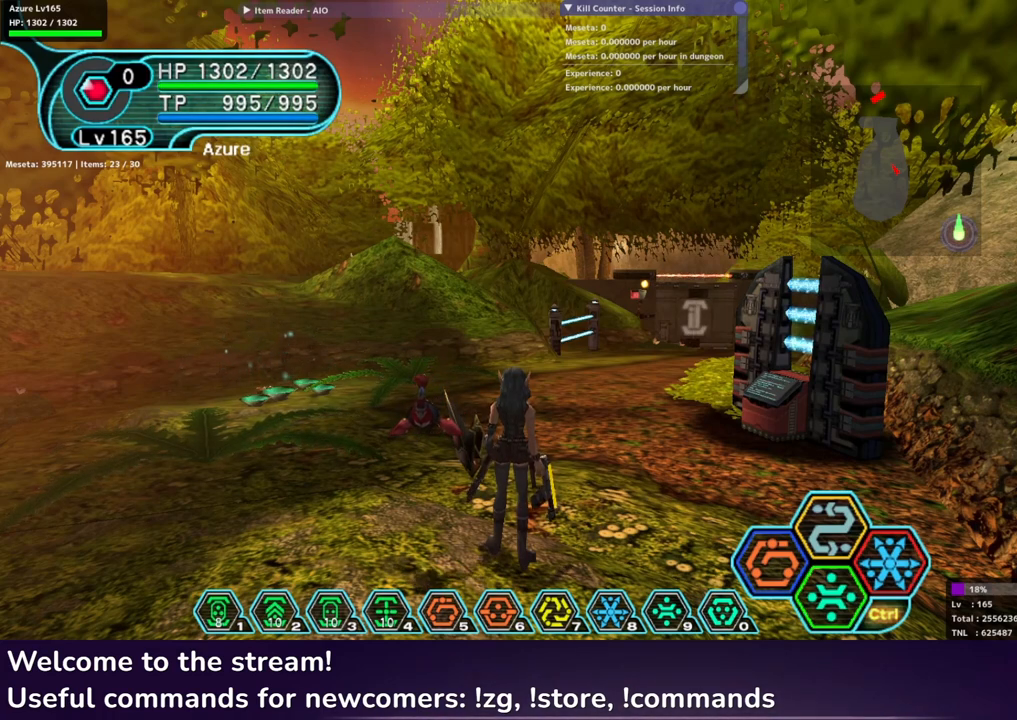
{"buttons": ["R1", "R2"], "left_stick": "center", "right_stick": "center", "events": []}
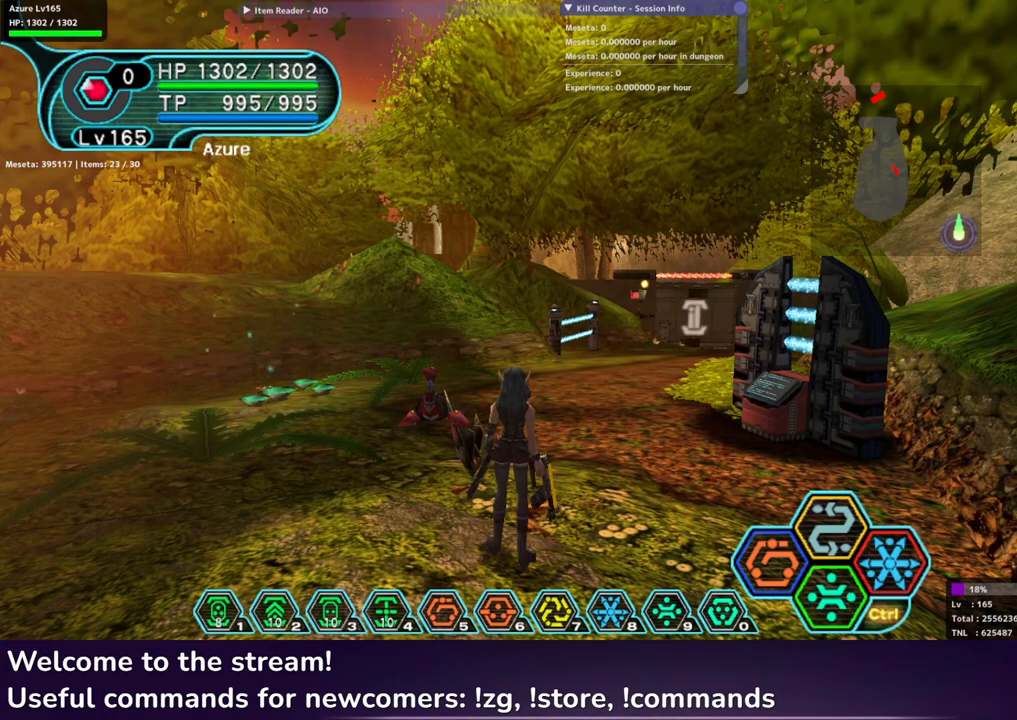
{"buttons": ["R1", "R2"], "left_stick": "center", "right_stick": "center", "events": []}
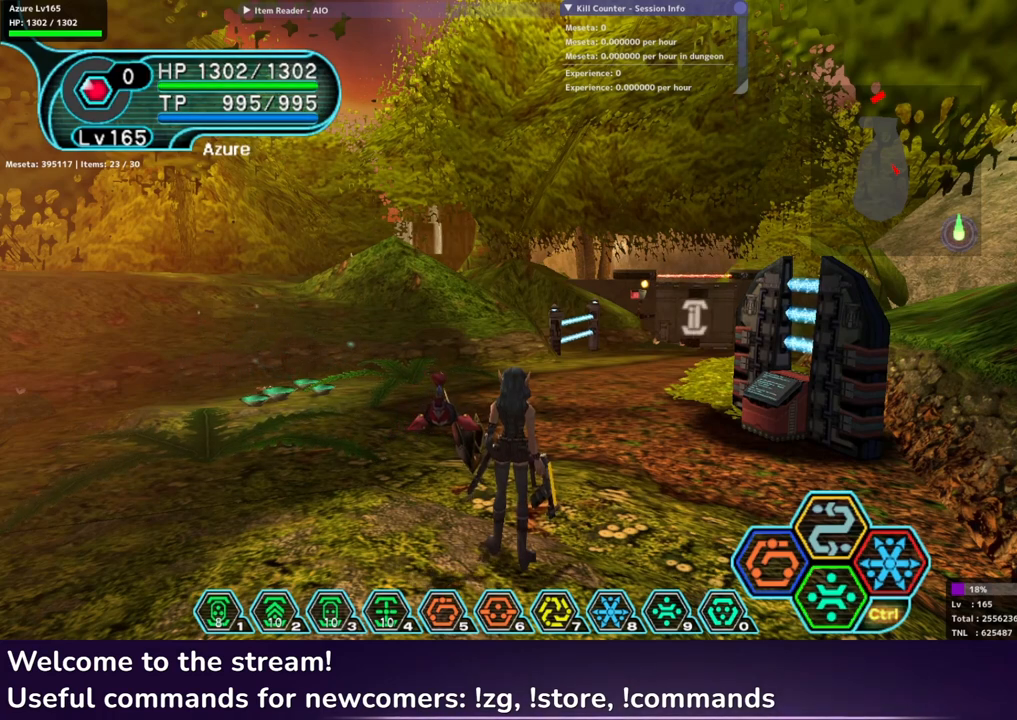
{"buttons": ["R1", "R2"], "left_stick": "center", "right_stick": "center", "events": []}
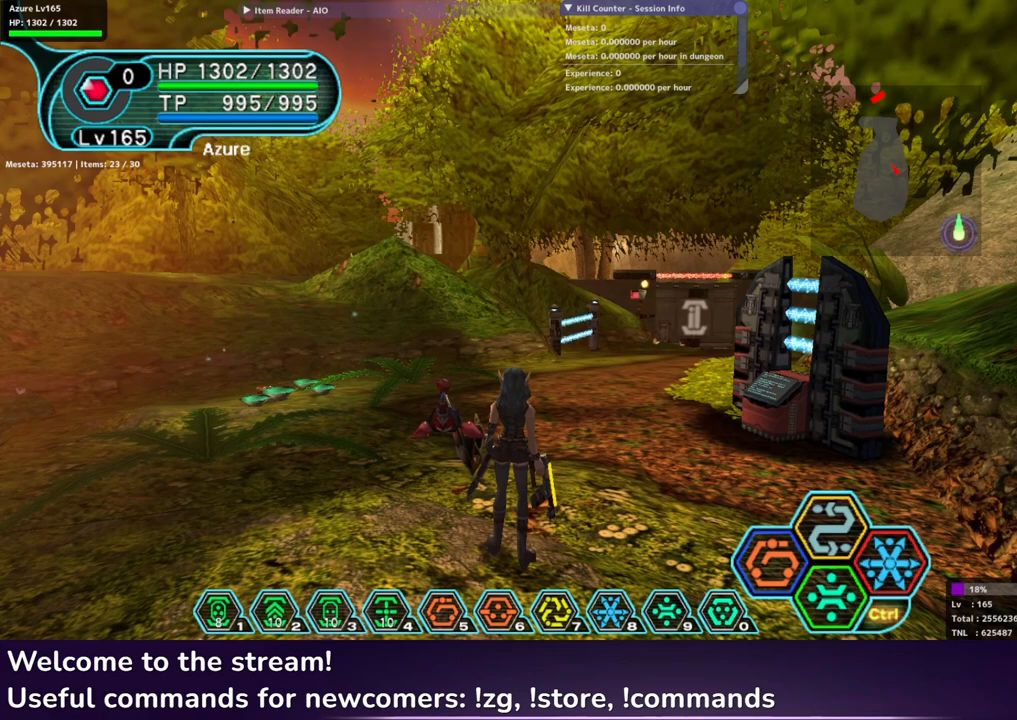
{"buttons": ["R1", "R2"], "left_stick": "center", "right_stick": "center", "events": []}
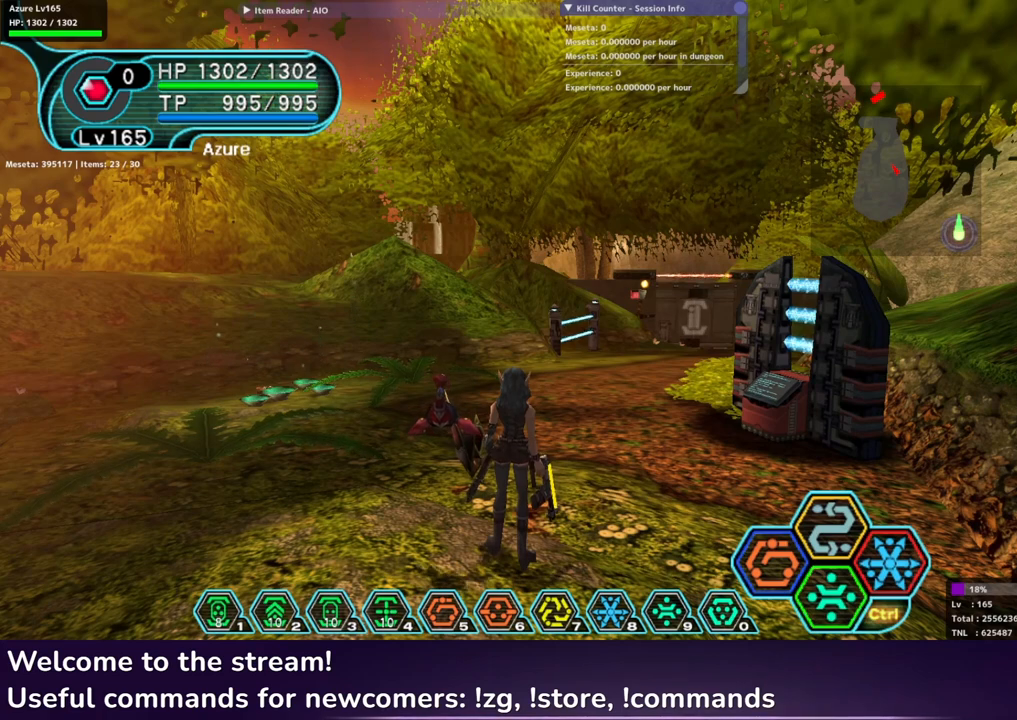
{"buttons": ["R1", "R2"], "left_stick": "center", "right_stick": "center", "events": []}
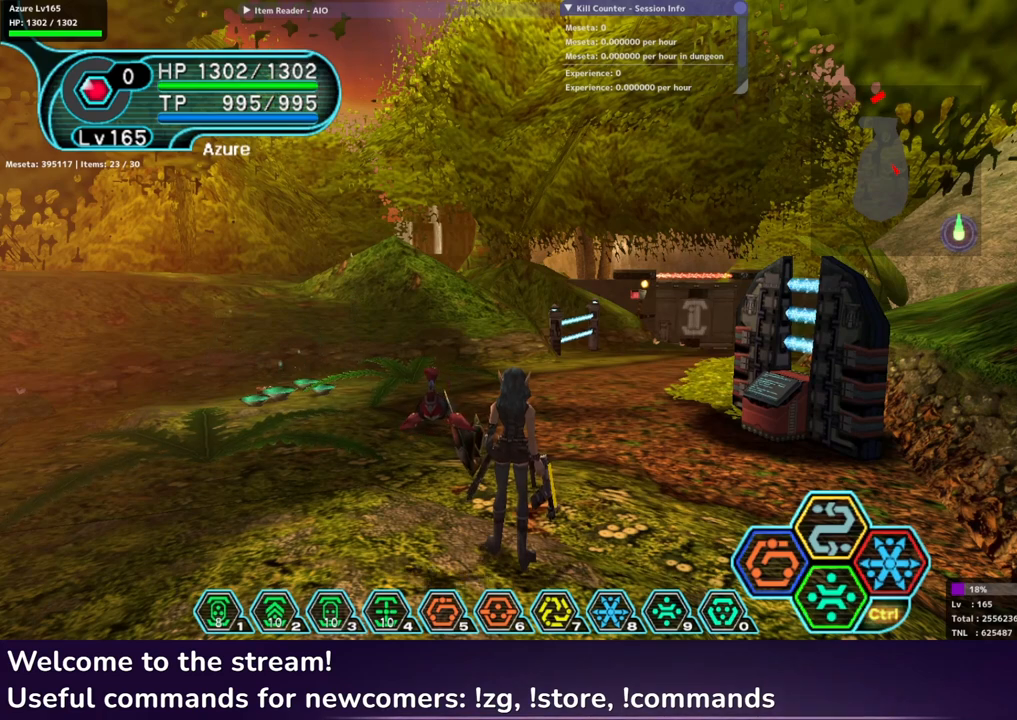
{"buttons": ["R1", "R2"], "left_stick": "center", "right_stick": "center", "events": []}
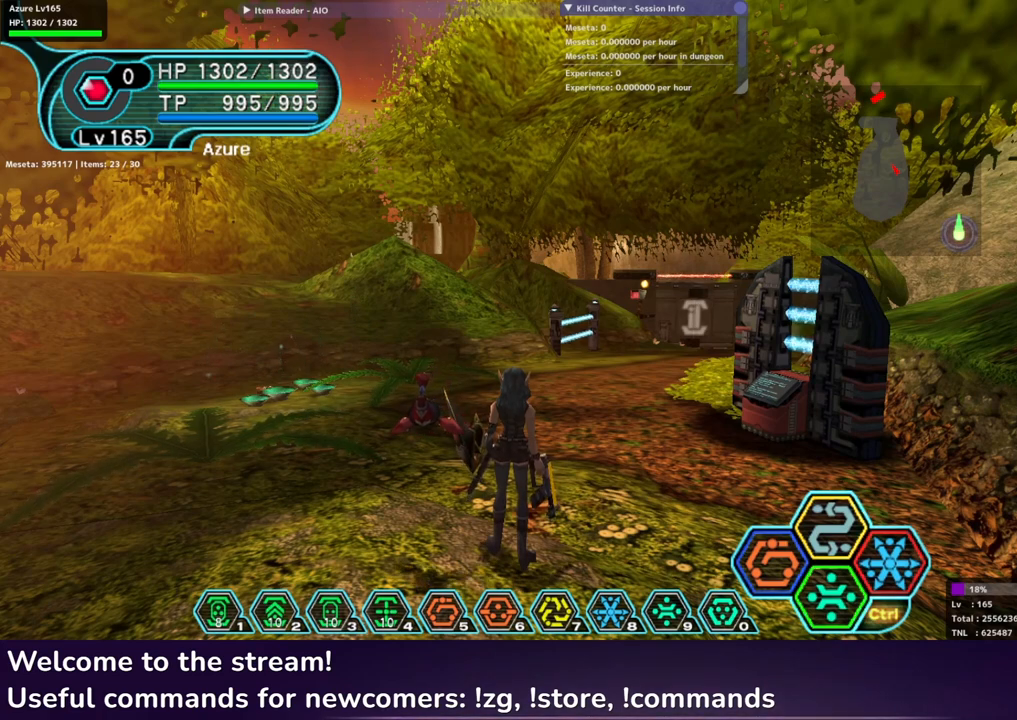
{"buttons": ["R1", "R2"], "left_stick": "center", "right_stick": "center", "events": []}
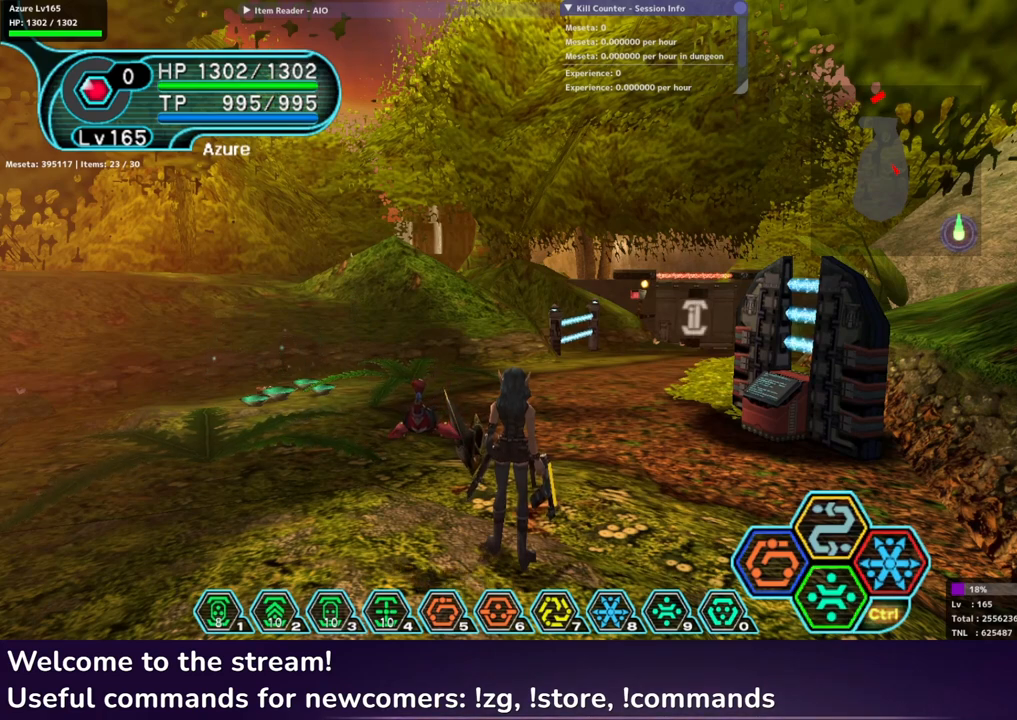
{"buttons": ["R1", "R2"], "left_stick": "center", "right_stick": "center", "events": []}
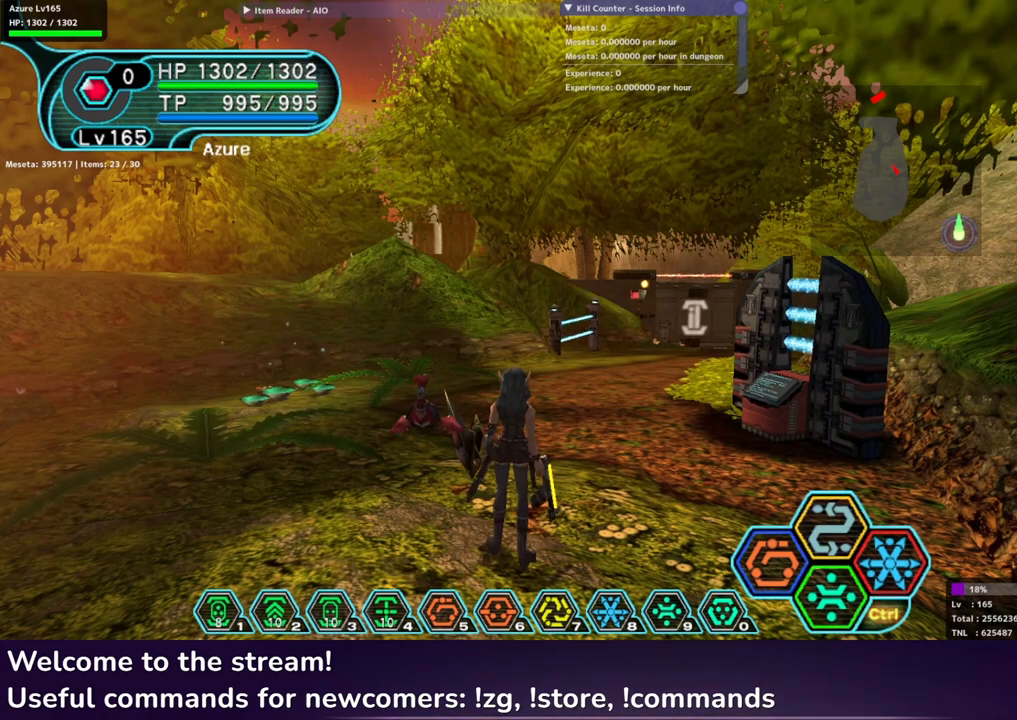
{"buttons": ["R1", "R2"], "left_stick": "center", "right_stick": "center", "events": []}
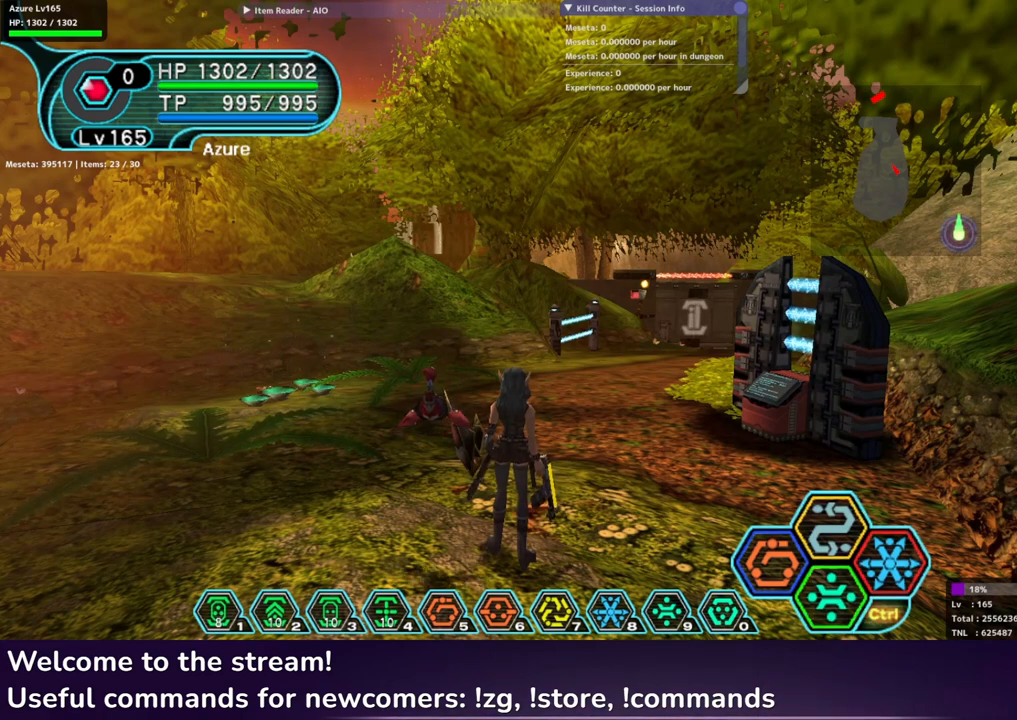
{"buttons": ["R1", "R2"], "left_stick": "center", "right_stick": "center", "events": []}
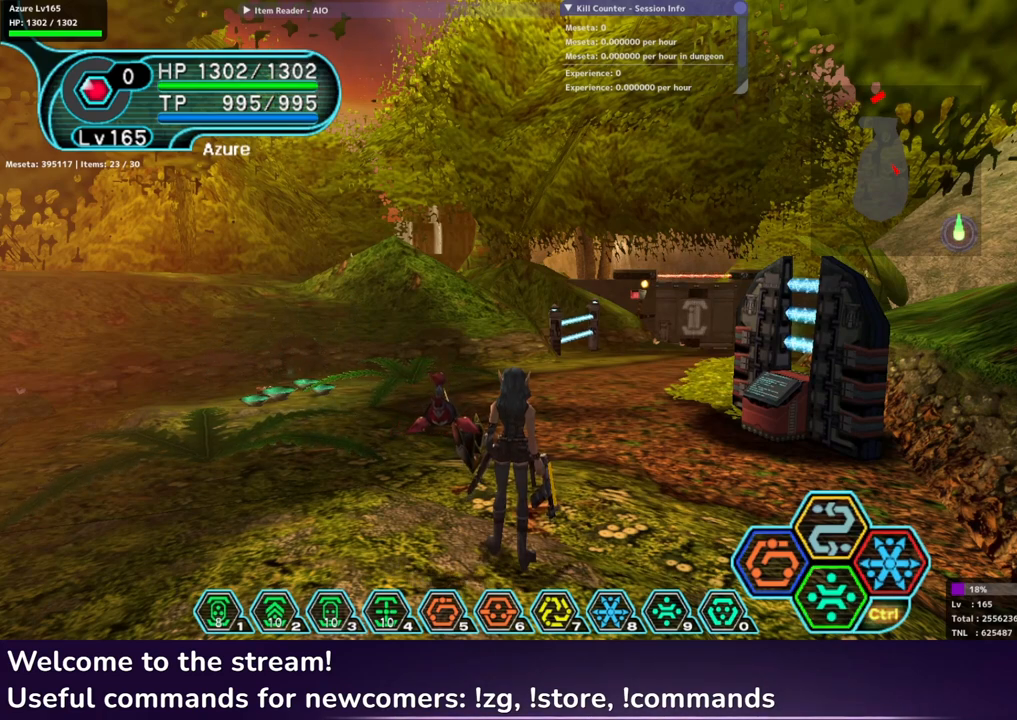
{"buttons": ["R1", "R2"], "left_stick": "center", "right_stick": "center", "events": []}
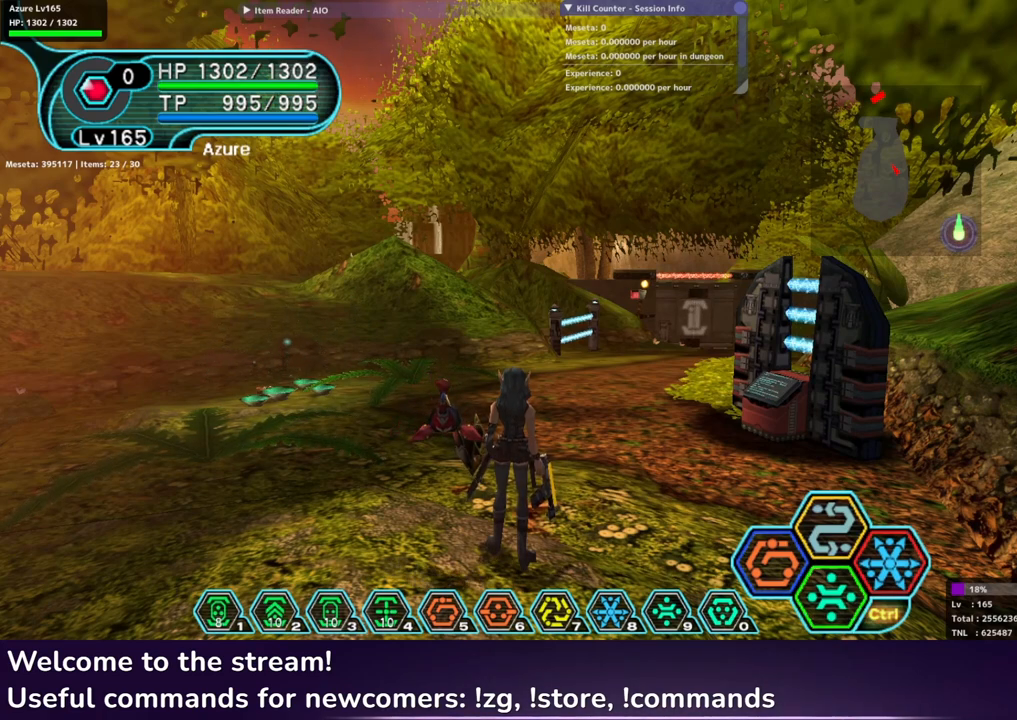
{"buttons": ["R1", "R2"], "left_stick": "center", "right_stick": "center", "events": []}
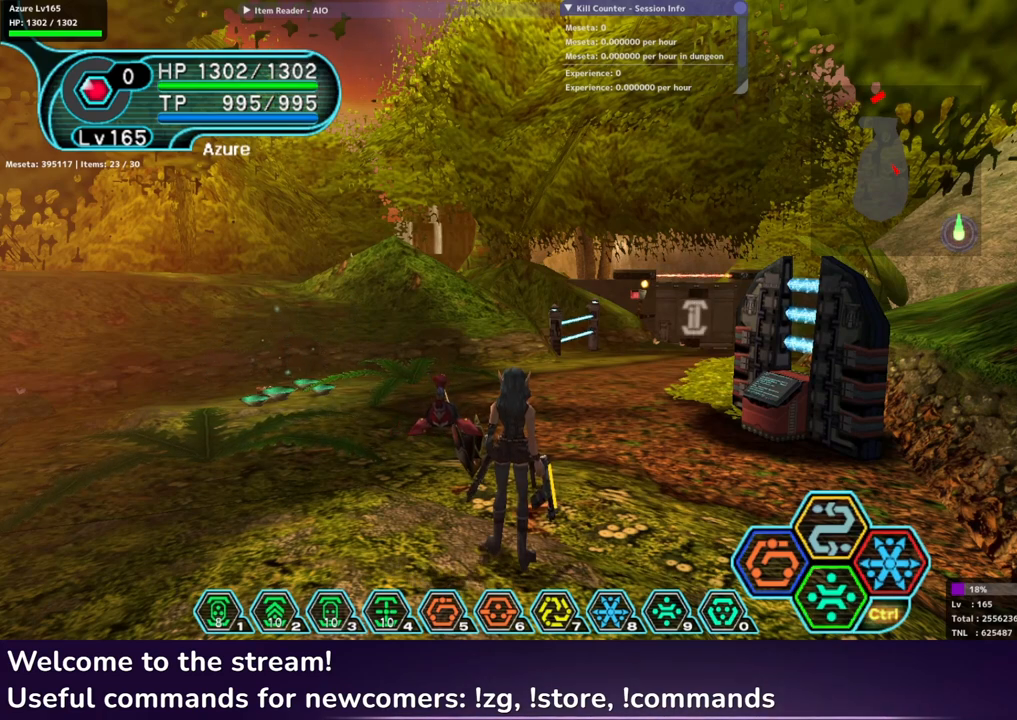
{"buttons": ["R1", "R2"], "left_stick": "center", "right_stick": "center", "events": []}
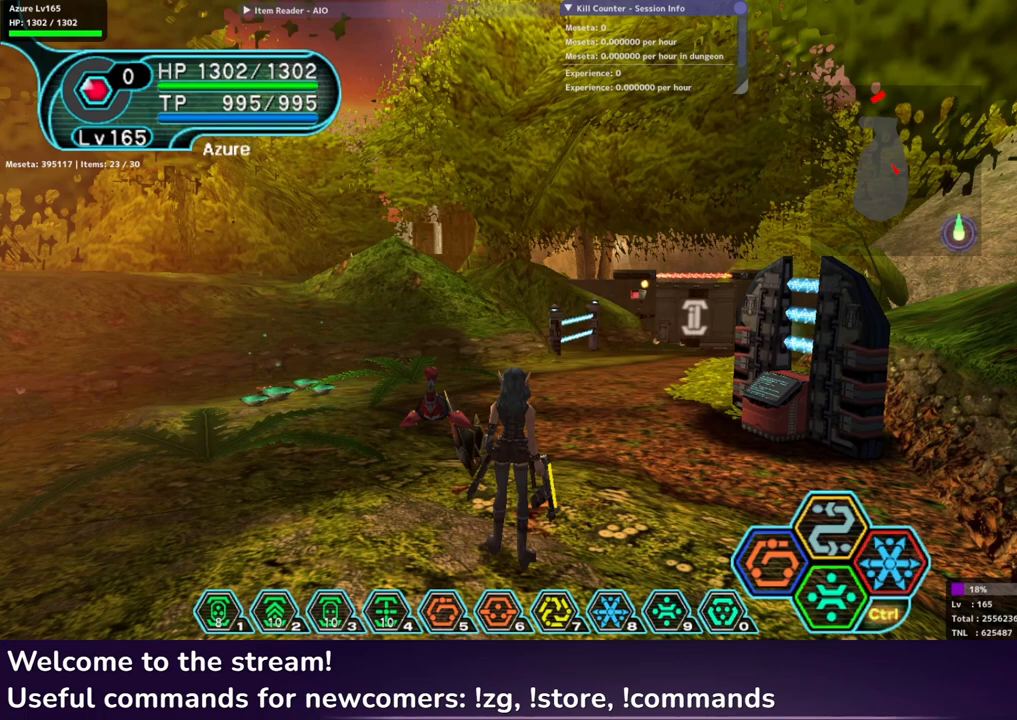
{"buttons": [], "left_stick": "center", "right_stick": "center", "events": [[433, "R1", "up"], [433, "R2", "up"]]}
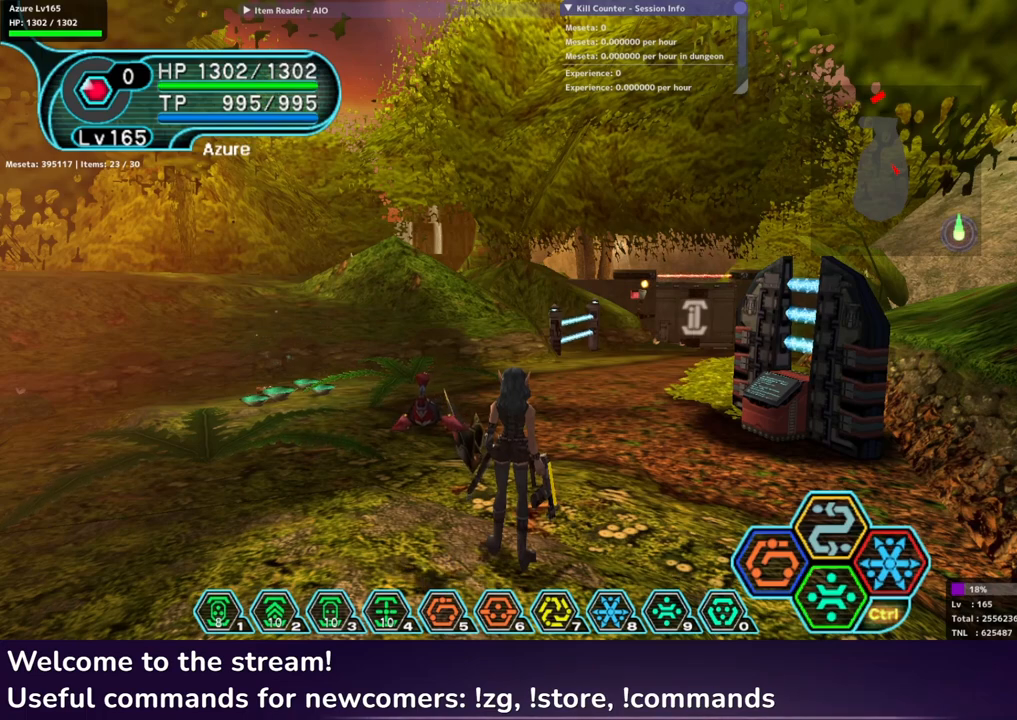
{"buttons": [], "left_stick": "center", "right_stick": "center", "events": []}
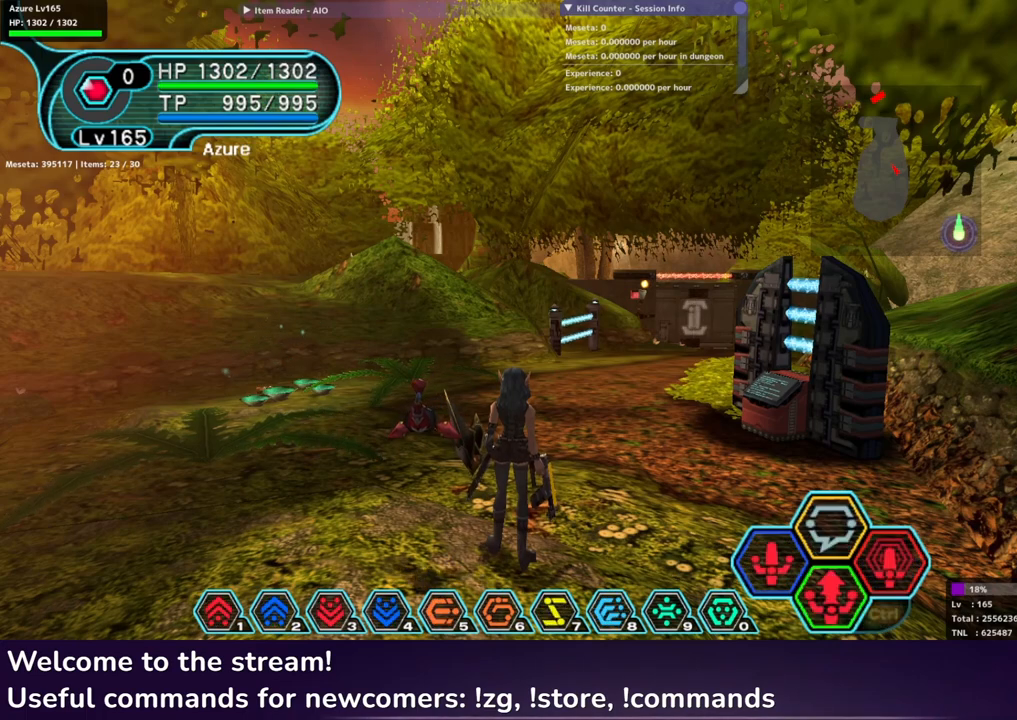
{"buttons": ["R1"], "left_stick": "center", "right_stick": "center", "events": [[250, "R2", "down"], [267, "R1", "down"], [367, "R2", "up"]]}
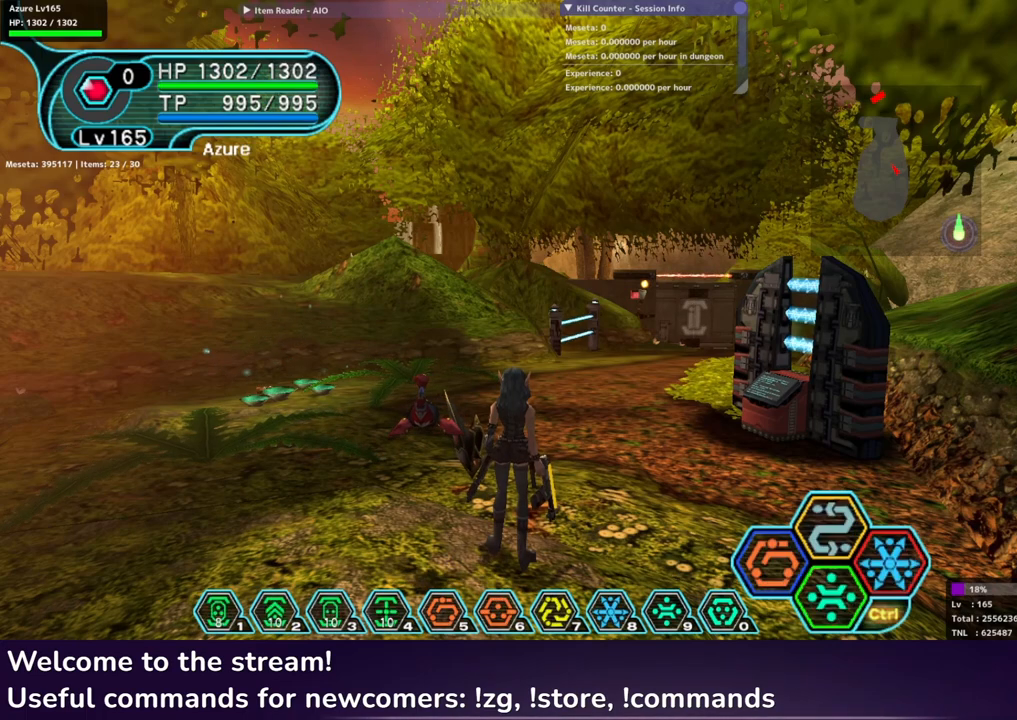
{"buttons": ["R1"], "left_stick": "center", "right_stick": "center", "events": []}
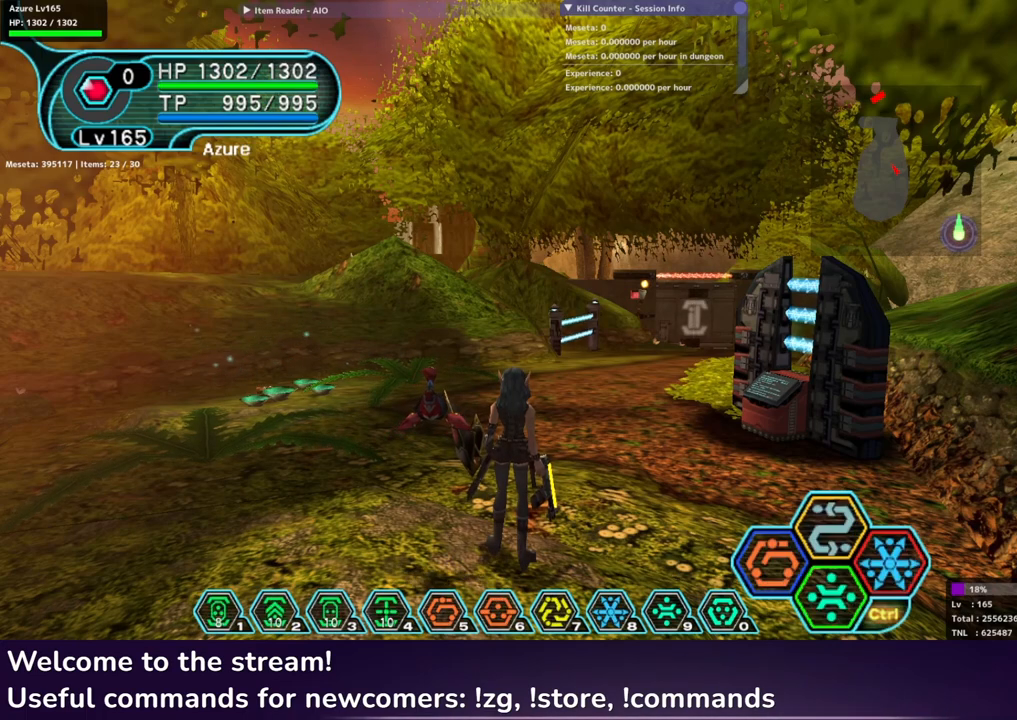
{"buttons": ["R1"], "left_stick": "center", "right_stick": "center", "events": [[33, "Y", "down"], [117, "Y", "up"]]}
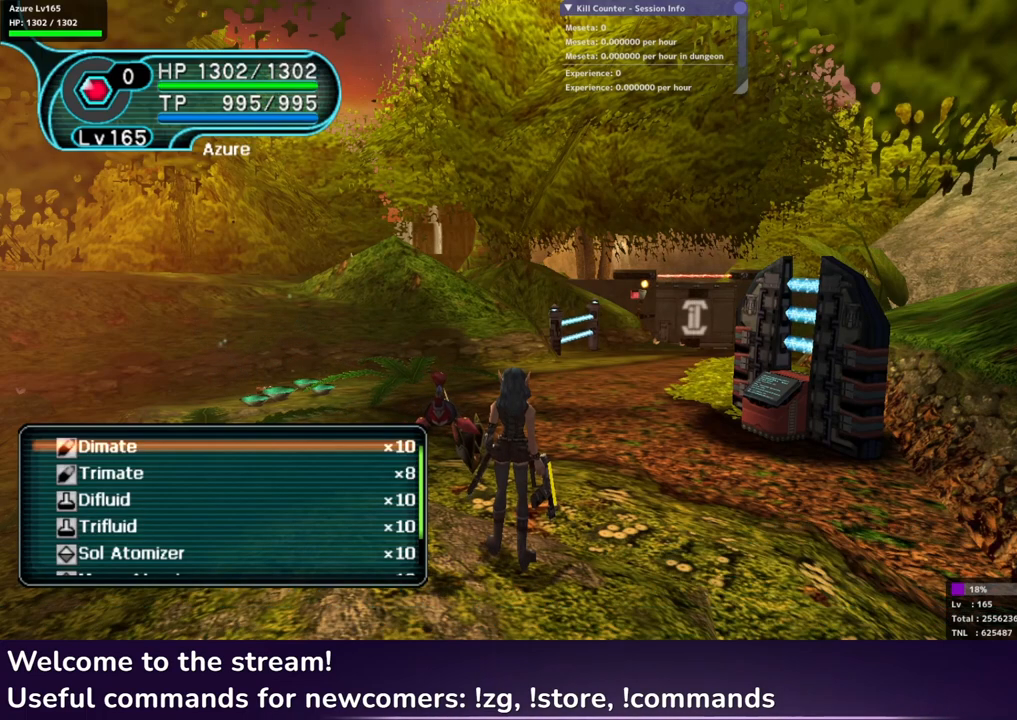
{"buttons": [], "left_stick": "center", "right_stick": "center", "events": [[150, "R1", "up"]]}
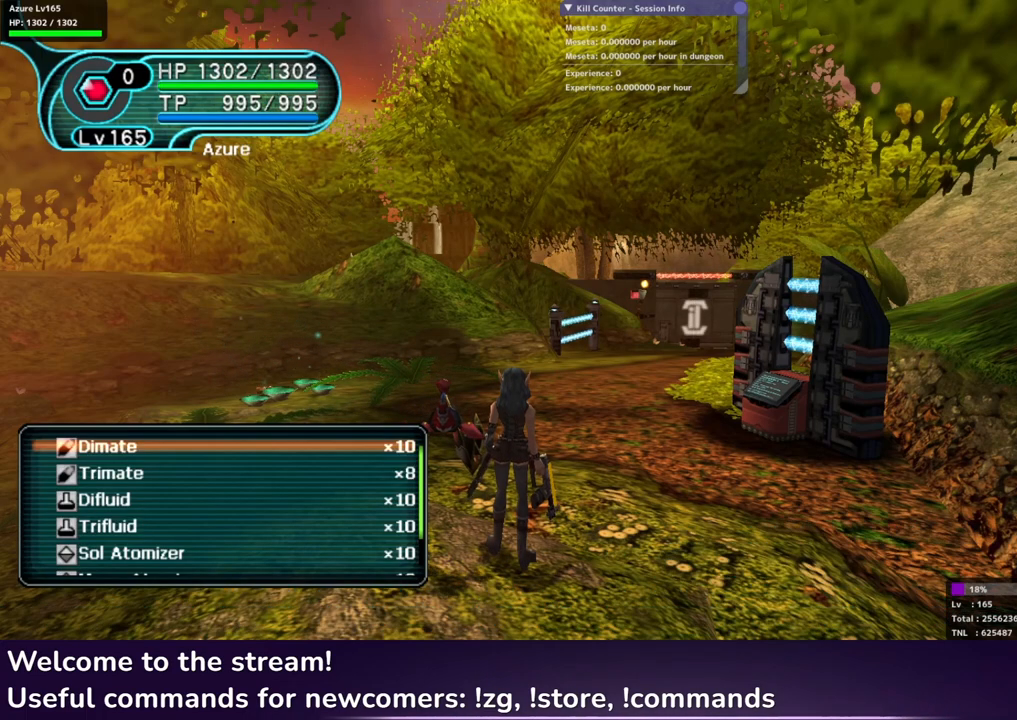
{"buttons": ["R1"], "left_stick": "center", "right_stick": "center", "events": [[133, "R1", "down"]]}
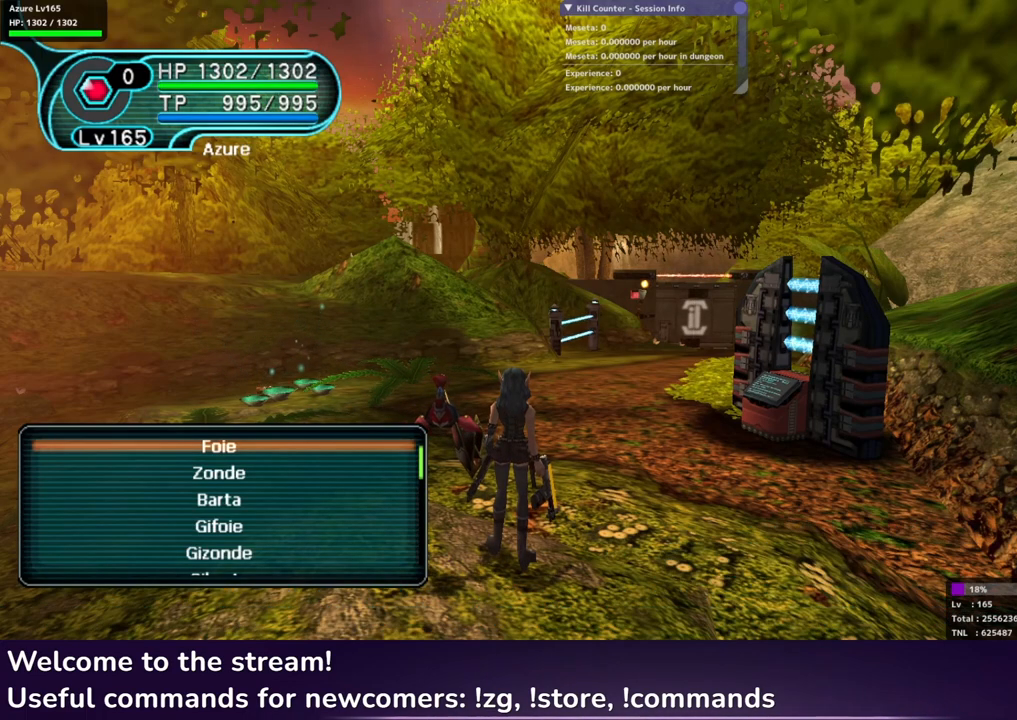
{"buttons": [], "left_stick": "center", "right_stick": "center", "events": [[217, "R1", "up"]]}
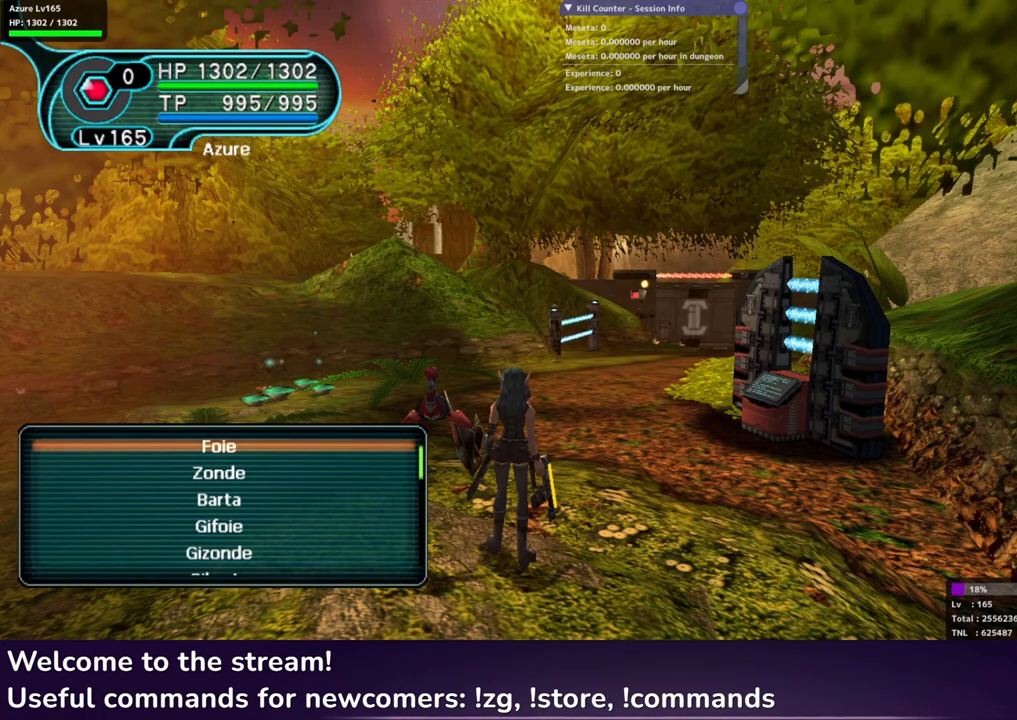
{"buttons": [], "left_stick": "center", "right_stick": "center", "events": [[333, "R1", "down"], [433, "R1", "up"]]}
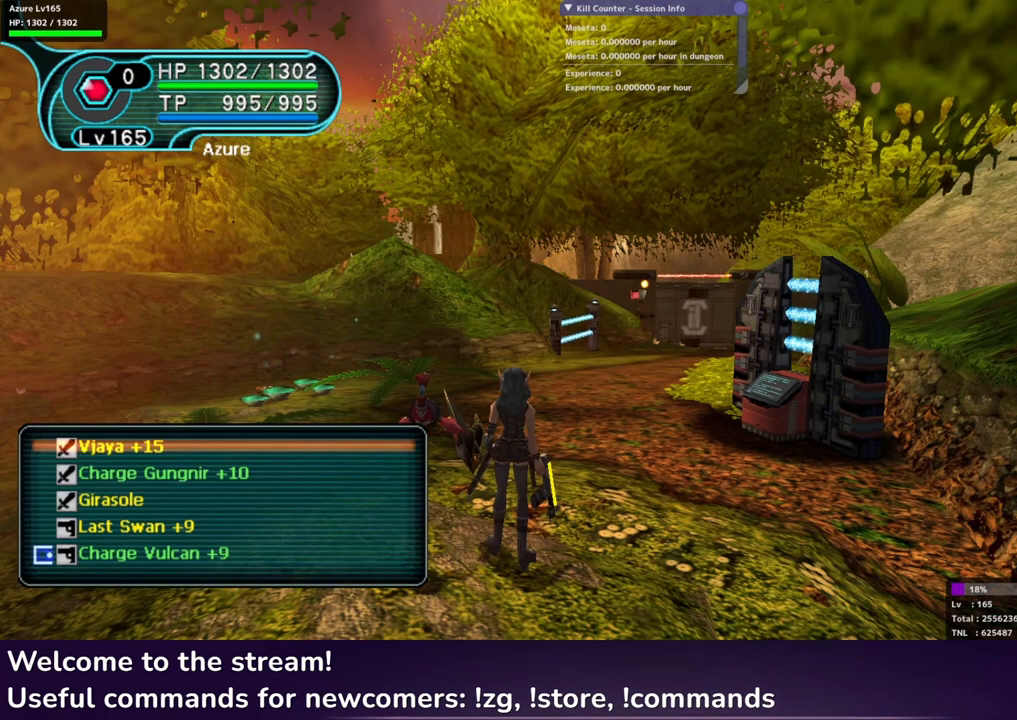
{"buttons": [], "left_stick": "center", "right_stick": "center", "events": []}